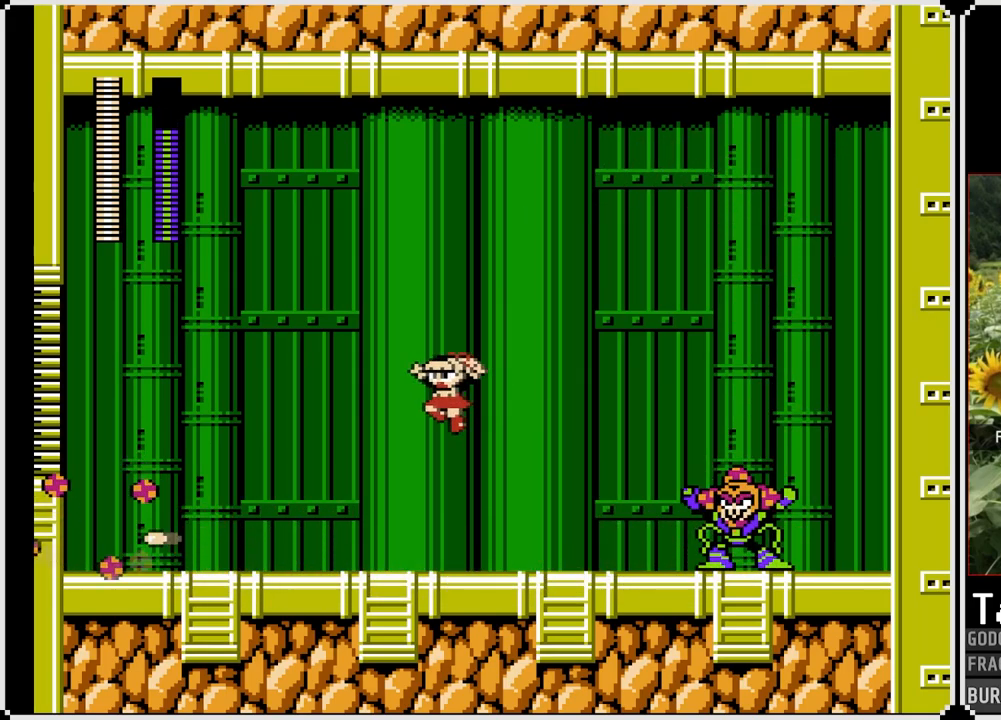
Gameplay with a controller (PlayStation layout); each line is a JSON object with the inputs held at the frame after it. "events" lists button and stick changes between this image and that frame as [ms after this image, input, new state], when the widget could be followed in between. Not read: L3 R3.
{"buttons": ["CROSS", "SQUARE", "DPAD_LEFT"], "left_stick": "center", "right_stick": "center", "events": [[17, "CROSS", "up"], [383, "CROSS", "down"]]}
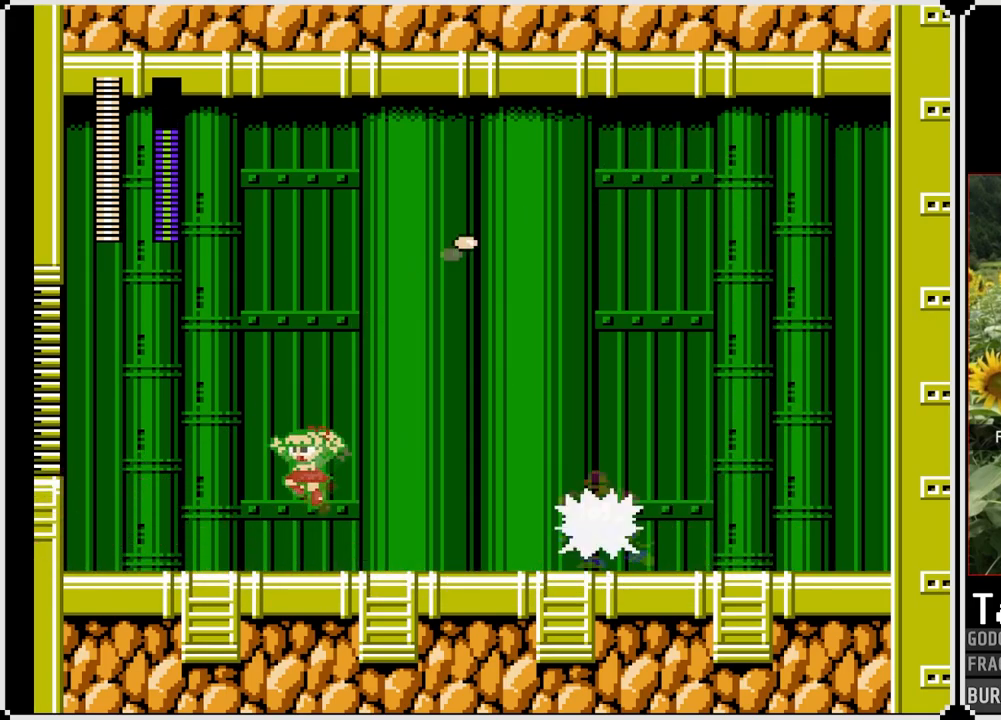
{"buttons": ["SQUARE", "DPAD_LEFT"], "left_stick": "center", "right_stick": "center", "events": [[33, "CROSS", "up"]]}
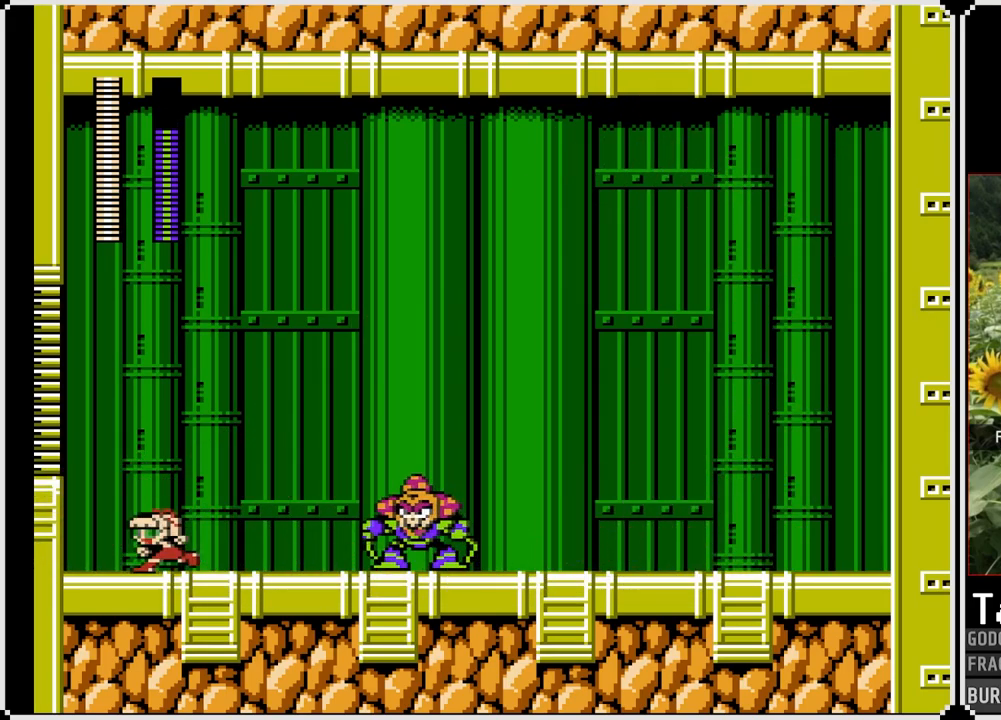
{"buttons": ["SQUARE", "DPAD_RIGHT"], "left_stick": "center", "right_stick": "center", "events": [[167, "DPAD_LEFT", "up"], [183, "DPAD_RIGHT", "down"]]}
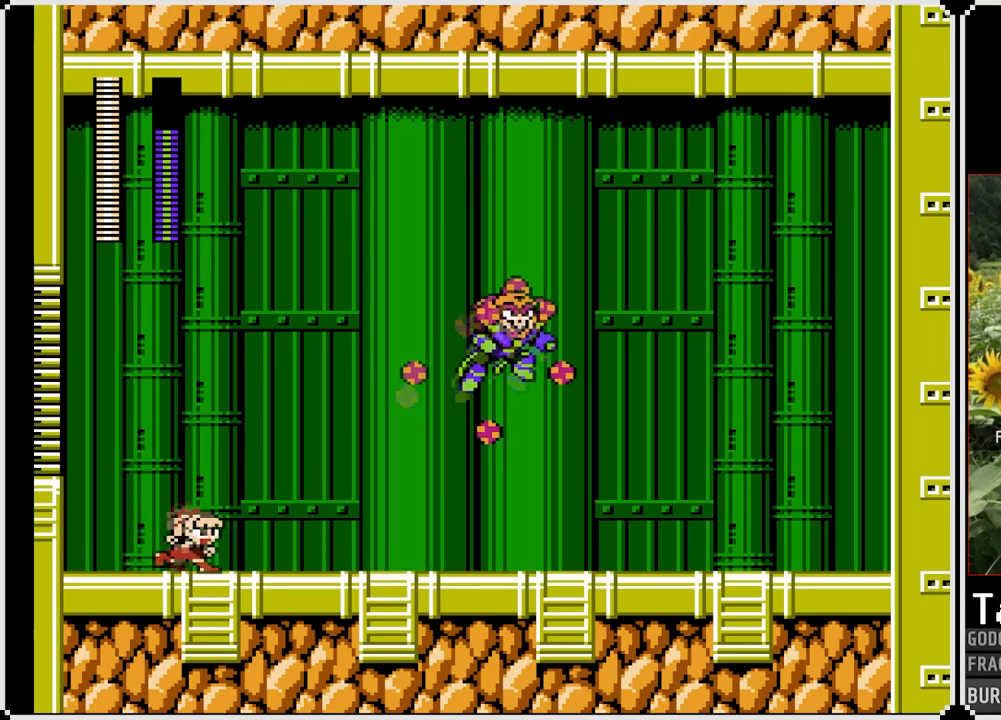
{"buttons": ["SQUARE", "DPAD_RIGHT"], "left_stick": "center", "right_stick": "center", "events": [[17, "DPAD_RIGHT", "up"], [167, "DPAD_RIGHT", "down"]]}
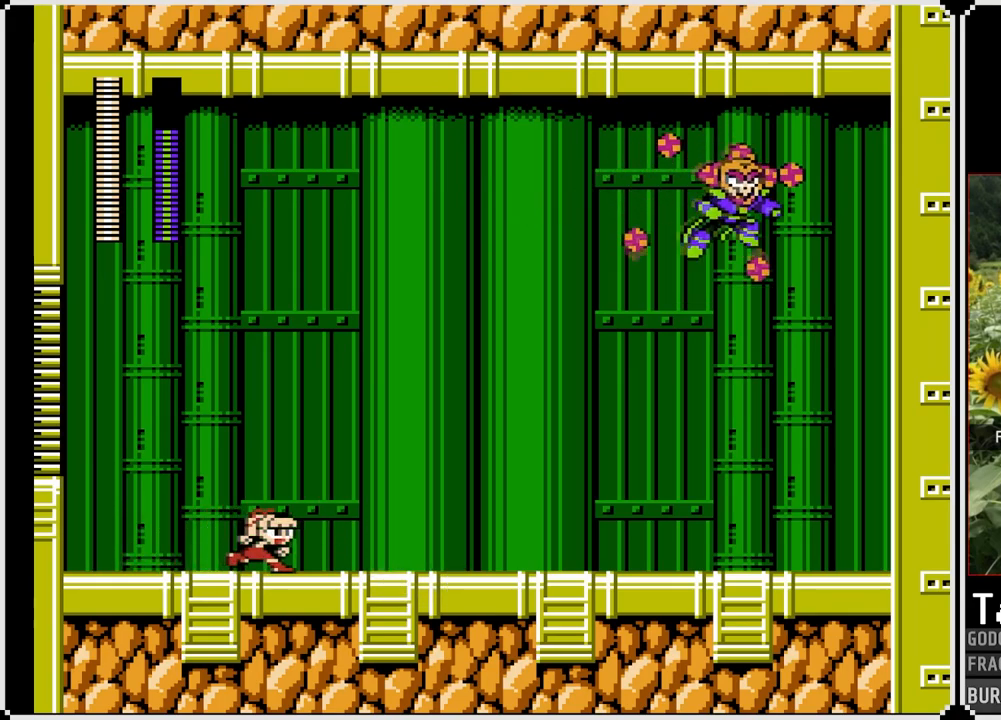
{"buttons": ["SQUARE"], "left_stick": "center", "right_stick": "center", "events": [[350, "DPAD_RIGHT", "up"]]}
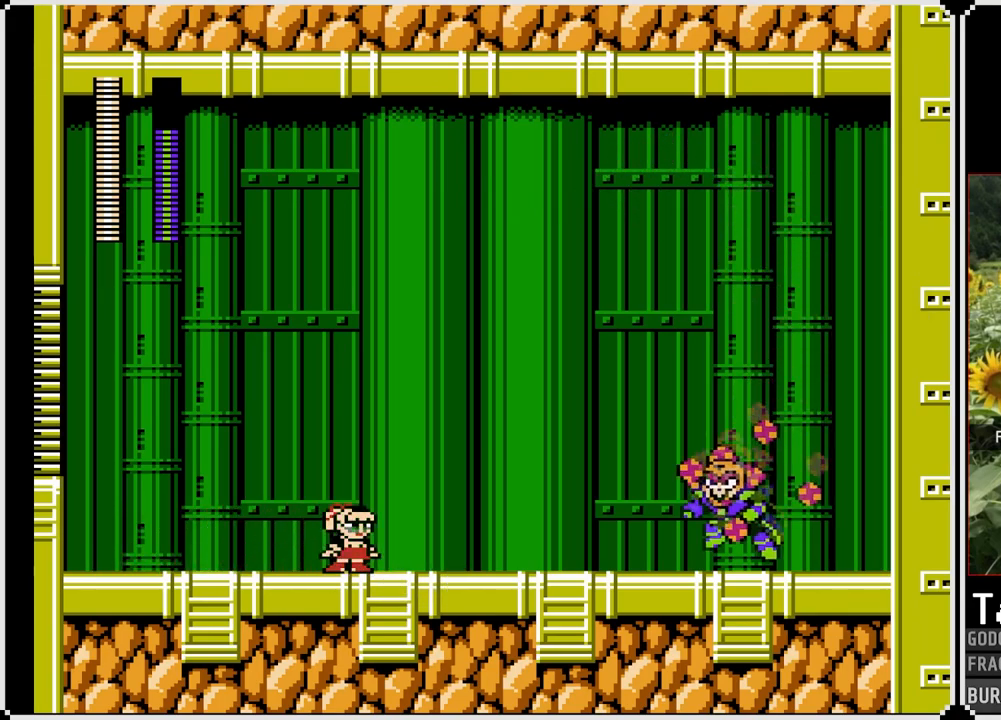
{"buttons": ["CROSS", "SQUARE", "DPAD_RIGHT"], "left_stick": "center", "right_stick": "center", "events": [[133, "DPAD_RIGHT", "down"], [300, "CROSS", "down"]]}
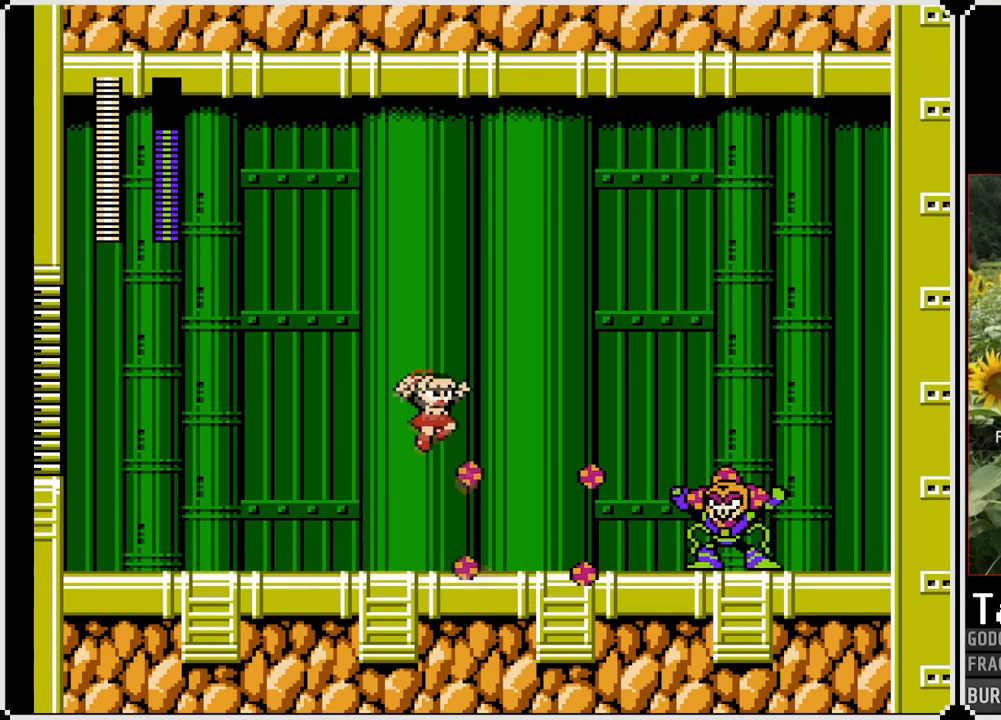
{"buttons": [], "left_stick": "center", "right_stick": "center", "events": [[400, "CROSS", "up"], [433, "DPAD_RIGHT", "up"], [467, "SQUARE", "up"]]}
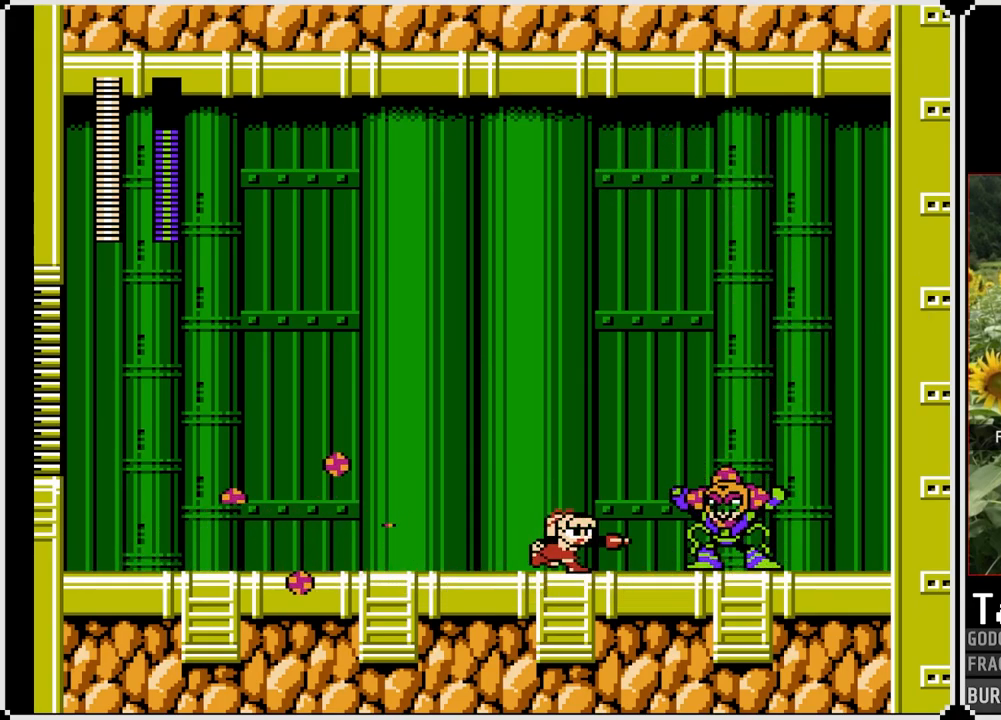
{"buttons": ["SQUARE", "DPAD_LEFT"], "left_stick": "center", "right_stick": "center", "events": [[50, "SQUARE", "down"], [67, "DPAD_LEFT", "down"], [83, "CROSS", "down"], [467, "CROSS", "up"]]}
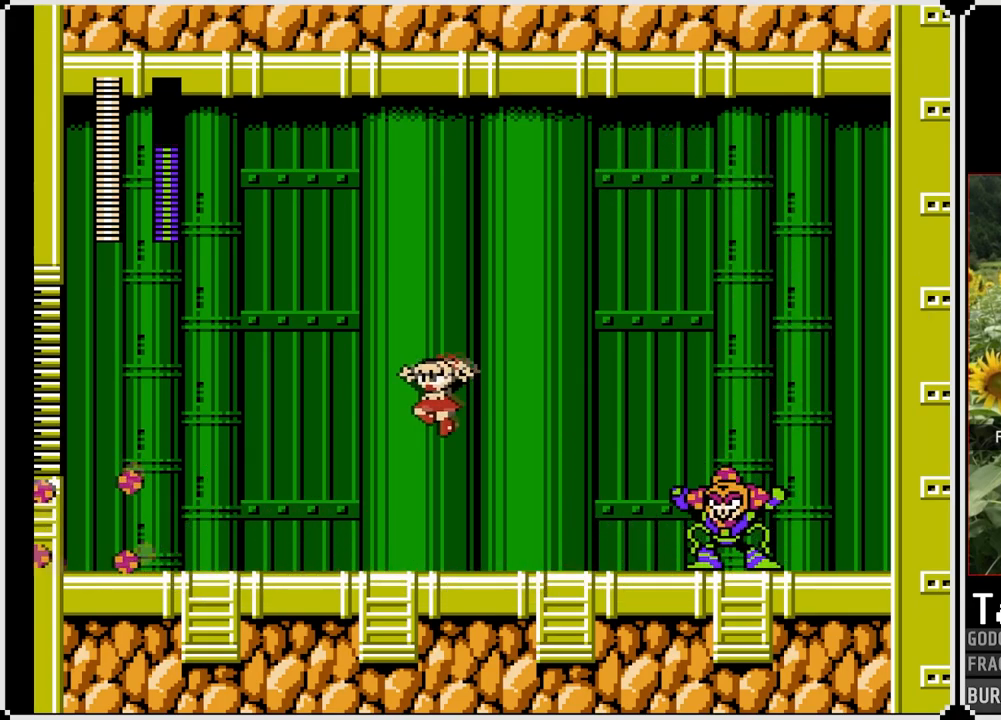
{"buttons": ["CROSS", "SQUARE", "DPAD_LEFT"], "left_stick": "center", "right_stick": "center", "events": [[333, "CROSS", "down"]]}
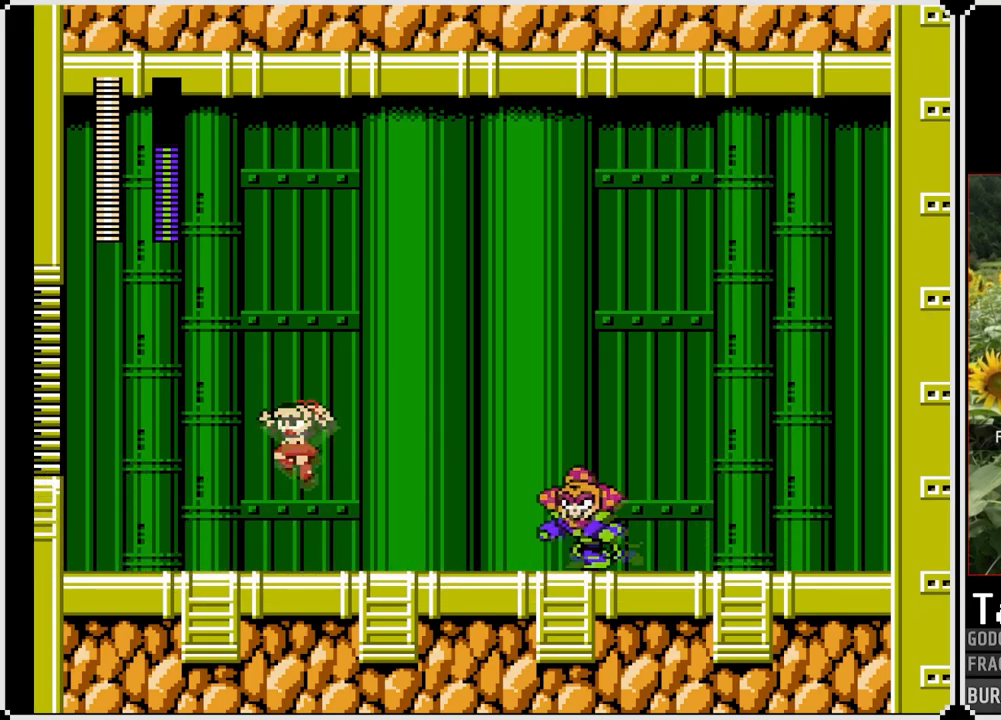
{"buttons": ["SQUARE", "DPAD_LEFT"], "left_stick": "center", "right_stick": "center", "events": [[17, "CROSS", "up"]]}
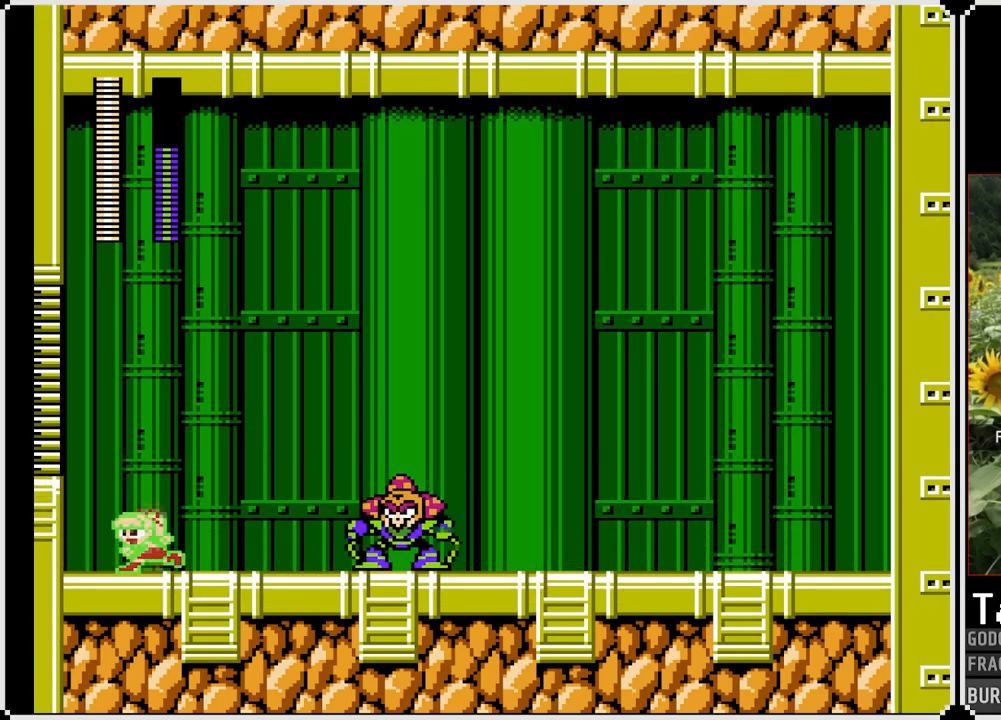
{"buttons": ["SQUARE", "DPAD_RIGHT"], "left_stick": "center", "right_stick": "center", "events": [[233, "DPAD_LEFT", "up"], [233, "DPAD_RIGHT", "down"]]}
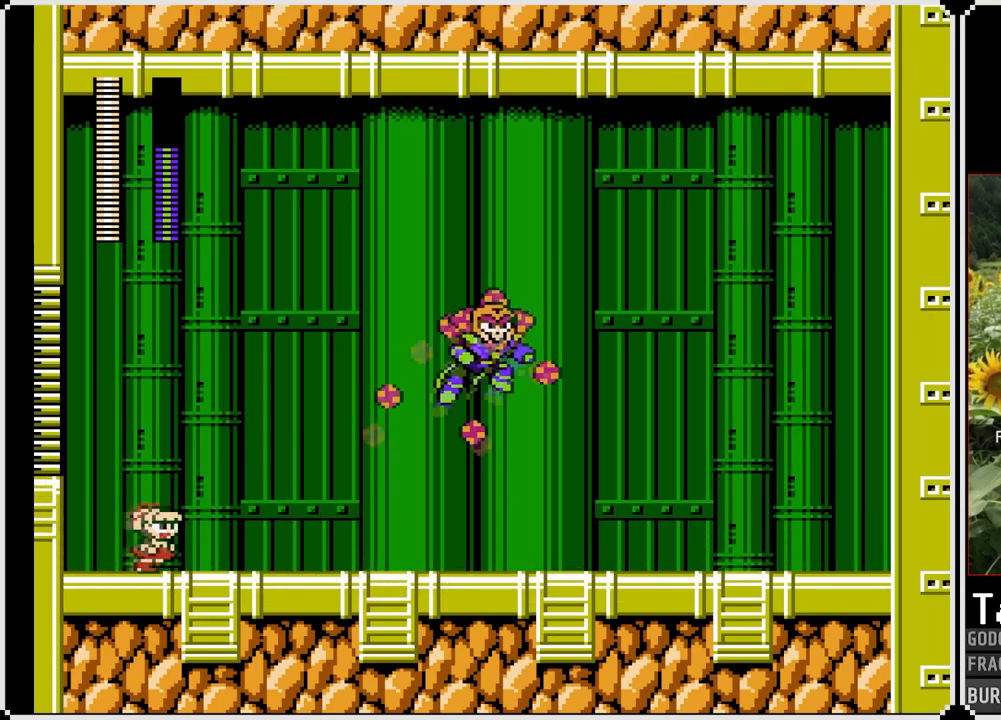
{"buttons": ["SQUARE", "DPAD_RIGHT"], "left_stick": "center", "right_stick": "center", "events": []}
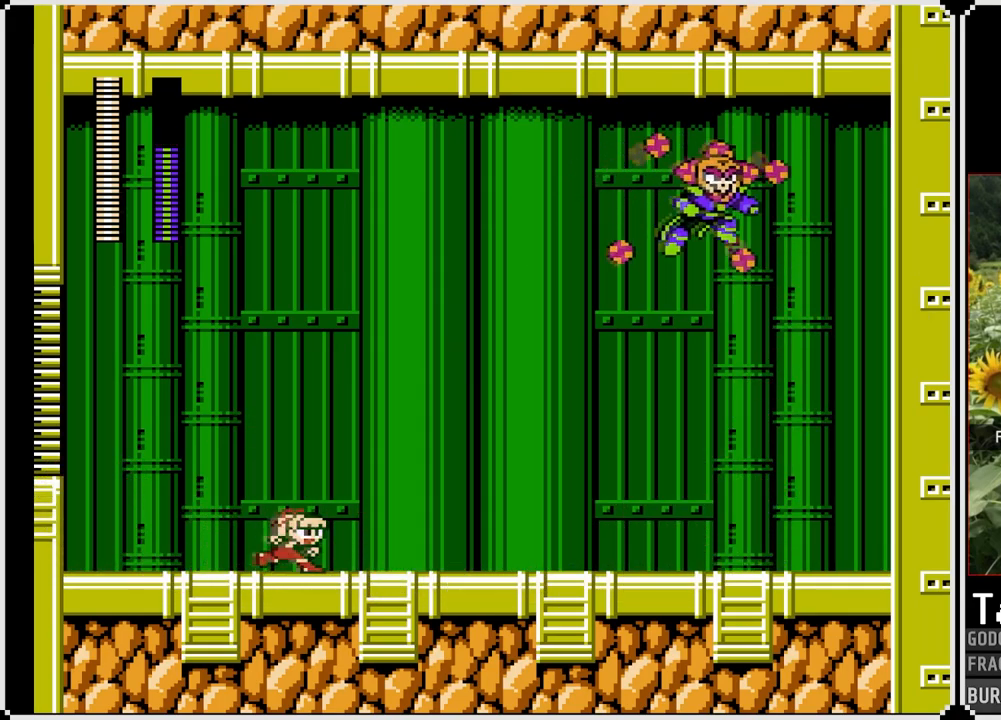
{"buttons": ["SQUARE"], "left_stick": "center", "right_stick": "center", "events": [[283, "DPAD_RIGHT", "up"]]}
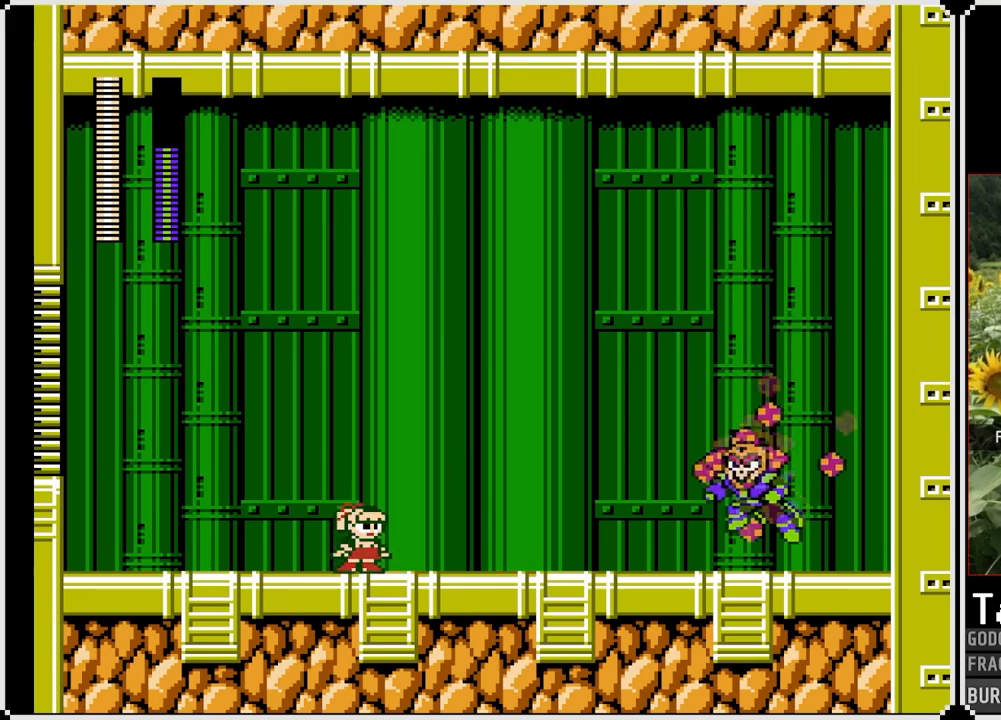
{"buttons": ["CROSS", "SQUARE", "DPAD_RIGHT"], "left_stick": "center", "right_stick": "center", "events": [[167, "DPAD_RIGHT", "down"], [317, "CROSS", "down"]]}
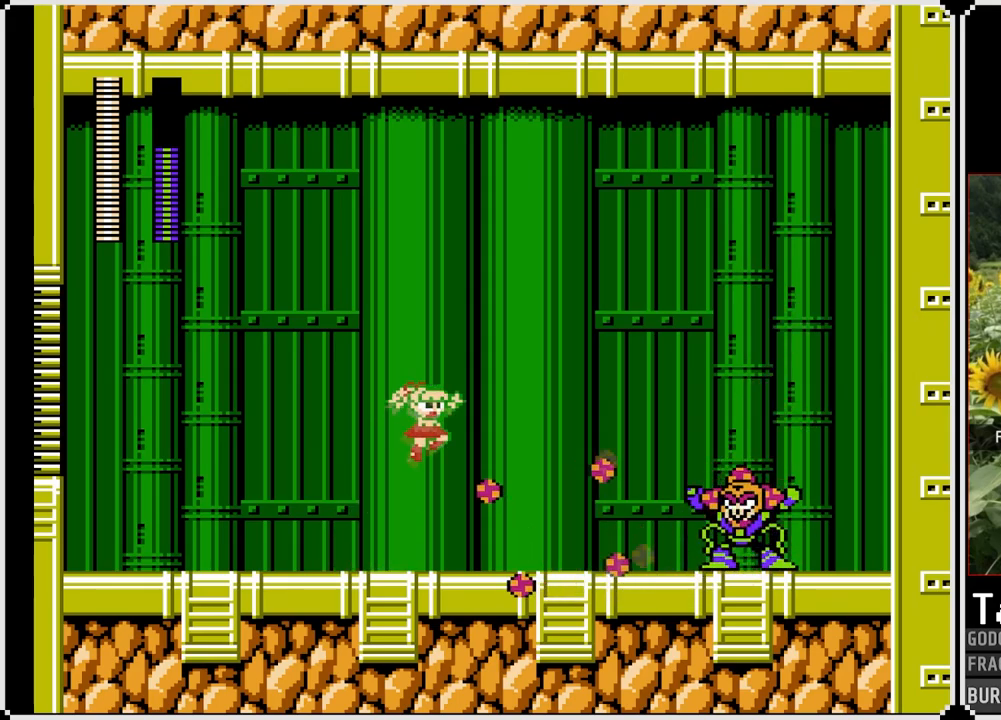
{"buttons": [], "left_stick": "center", "right_stick": "center", "events": [[400, "CROSS", "up"], [467, "SQUARE", "up"], [500, "DPAD_RIGHT", "up"]]}
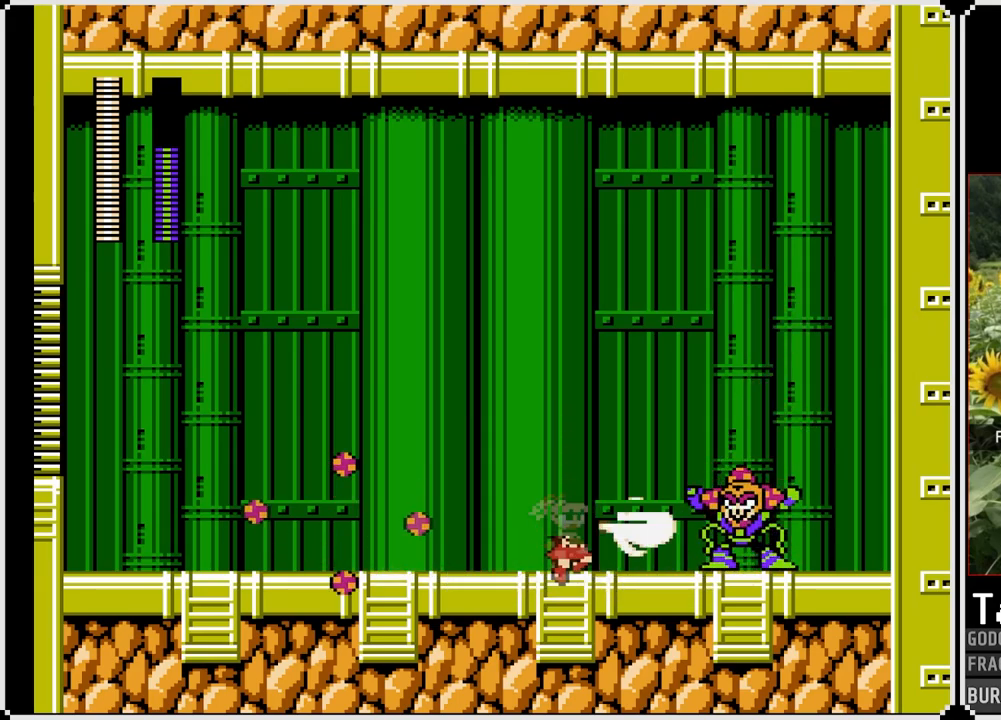
{"buttons": ["SQUARE", "DPAD_LEFT"], "left_stick": "center", "right_stick": "center", "events": [[50, "SQUARE", "down"], [67, "DPAD_LEFT", "down"], [100, "CROSS", "down"], [433, "CROSS", "up"]]}
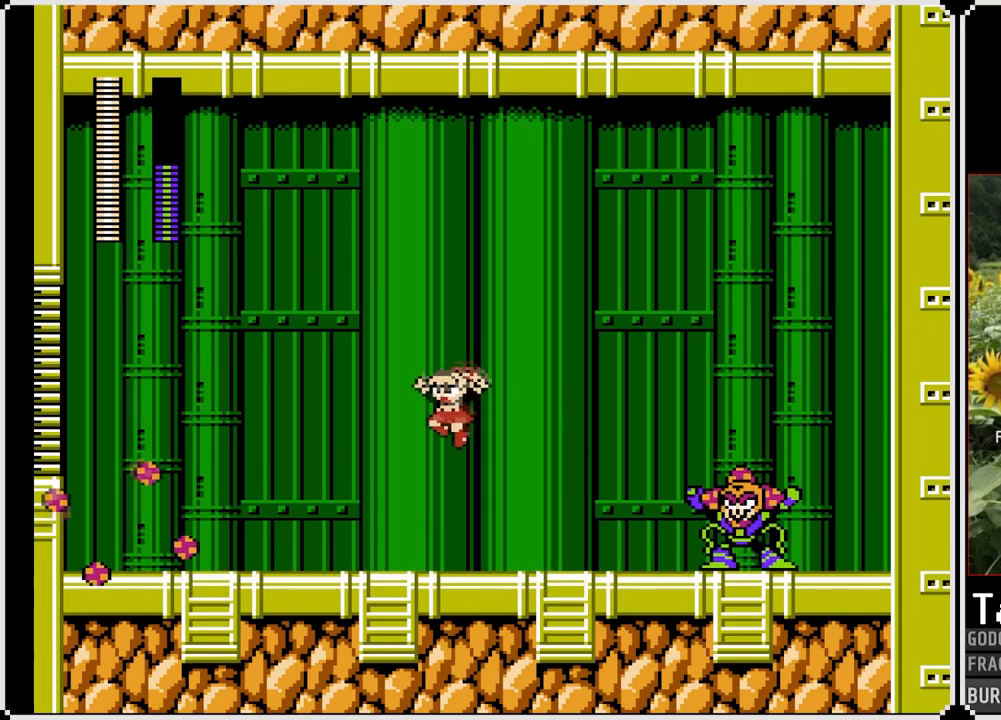
{"buttons": ["SQUARE", "DPAD_LEFT"], "left_stick": "center", "right_stick": "center", "events": [[333, "CROSS", "down"], [483, "CROSS", "up"]]}
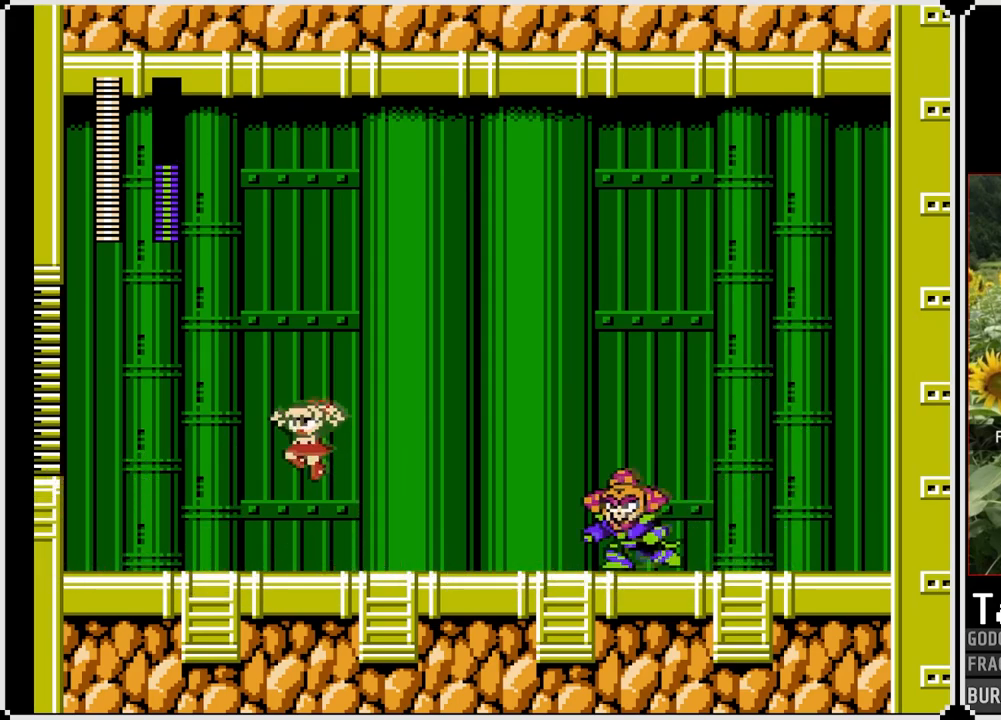
{"buttons": ["SQUARE", "DPAD_LEFT"], "left_stick": "center", "right_stick": "center", "events": []}
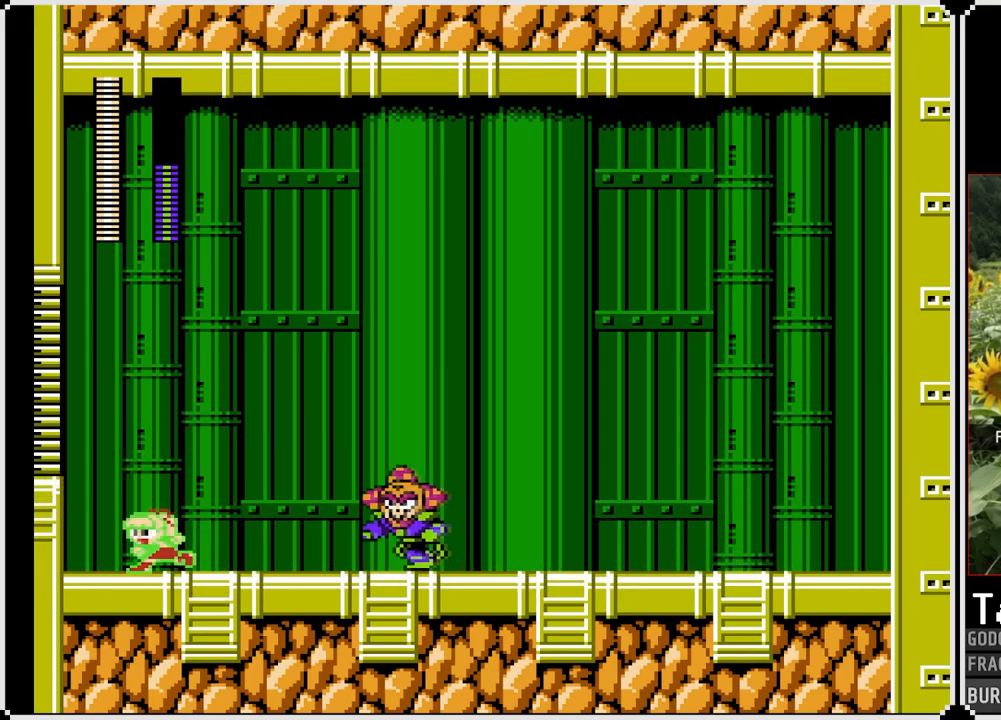
{"buttons": ["SQUARE"], "left_stick": "center", "right_stick": "center", "events": [[100, "DPAD_LEFT", "up"]]}
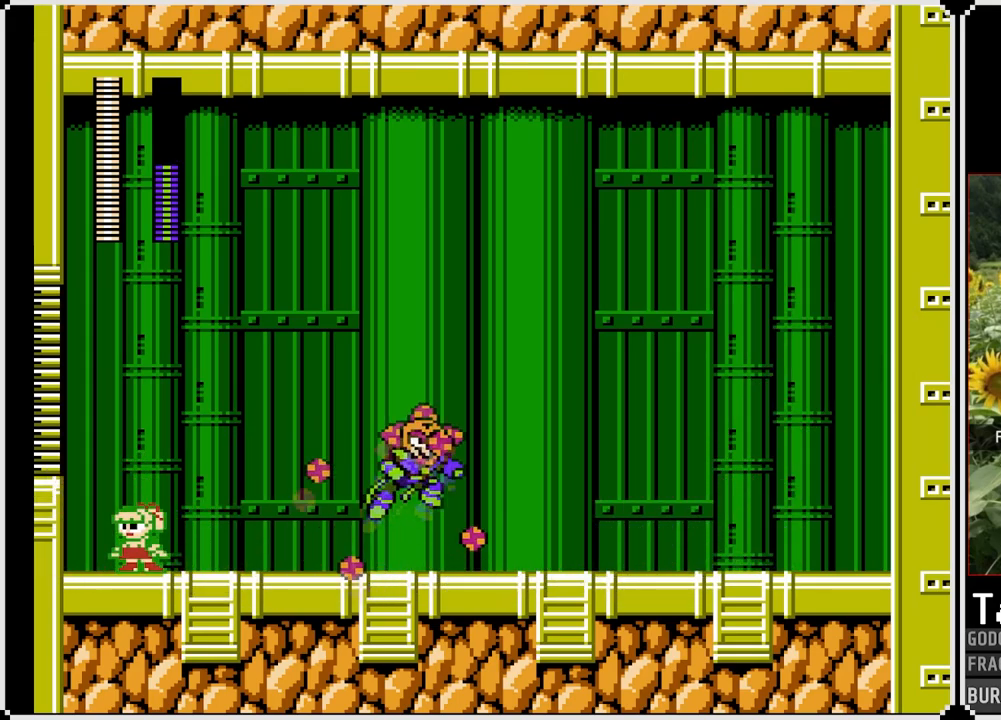
{"buttons": ["SQUARE", "DPAD_RIGHT"], "left_stick": "center", "right_stick": "center", "events": [[67, "DPAD_RIGHT", "down"]]}
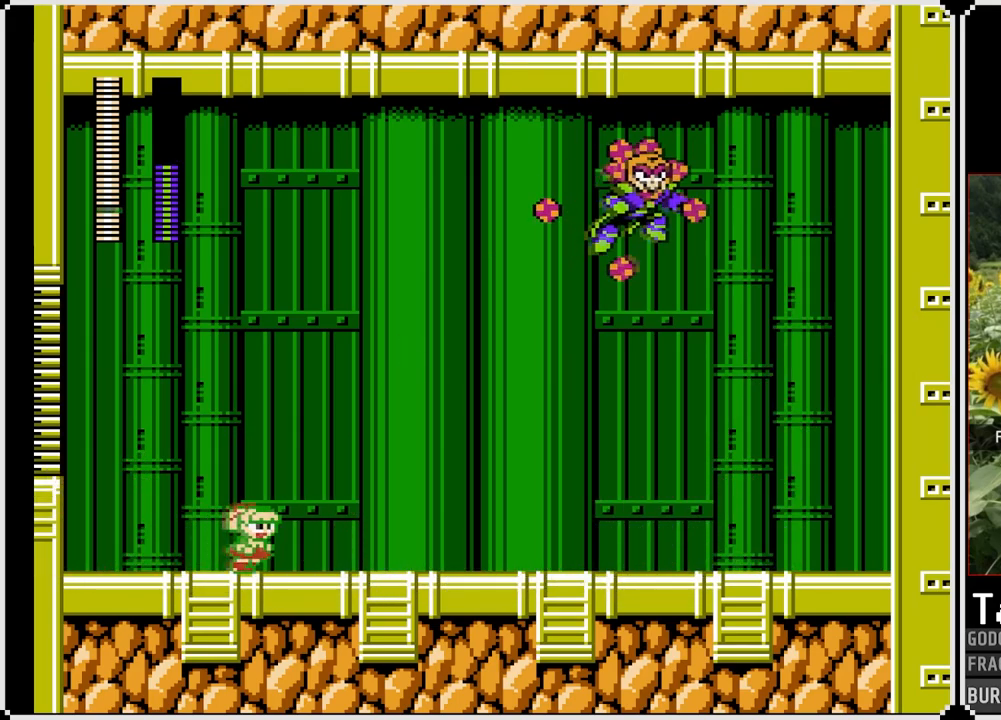
{"buttons": ["SQUARE", "DPAD_RIGHT"], "left_stick": "center", "right_stick": "center", "events": []}
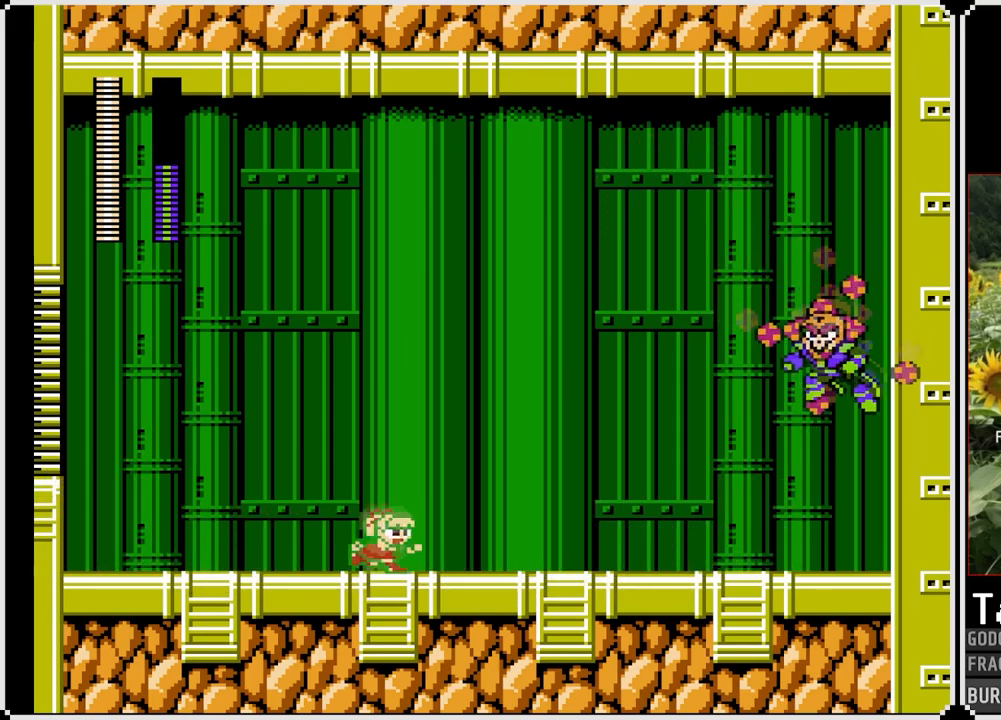
{"buttons": ["CROSS", "SQUARE", "DPAD_RIGHT"], "left_stick": "center", "right_stick": "center", "events": [[100, "DPAD_RIGHT", "up"], [433, "DPAD_RIGHT", "down"], [450, "CROSS", "down"]]}
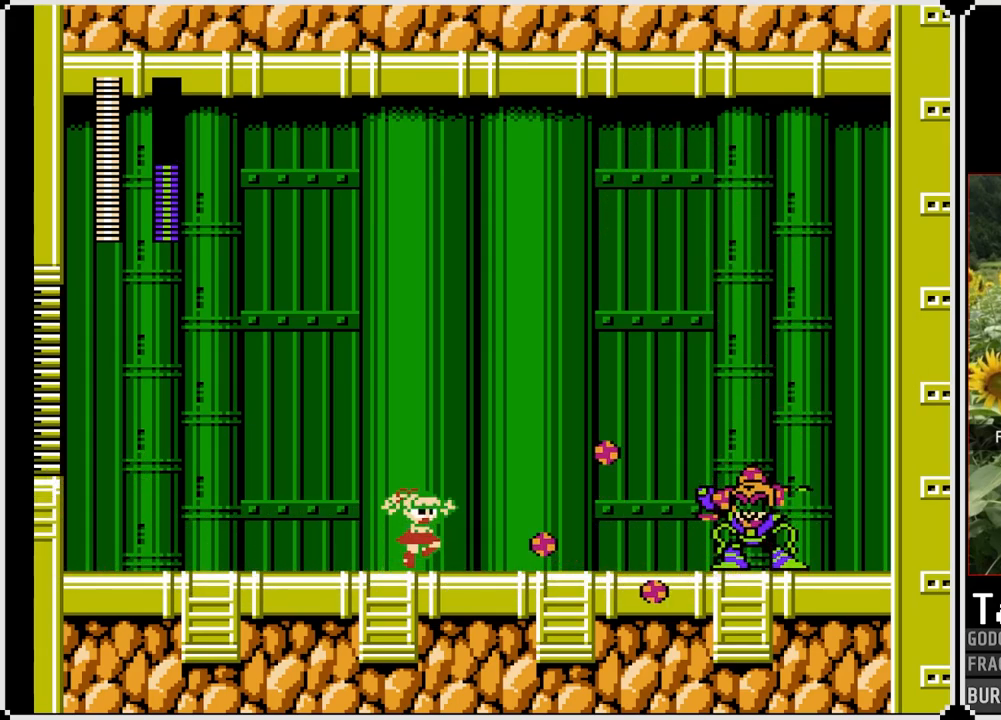
{"buttons": ["SQUARE", "DPAD_RIGHT"], "left_stick": "center", "right_stick": "center", "events": [[367, "CROSS", "up"]]}
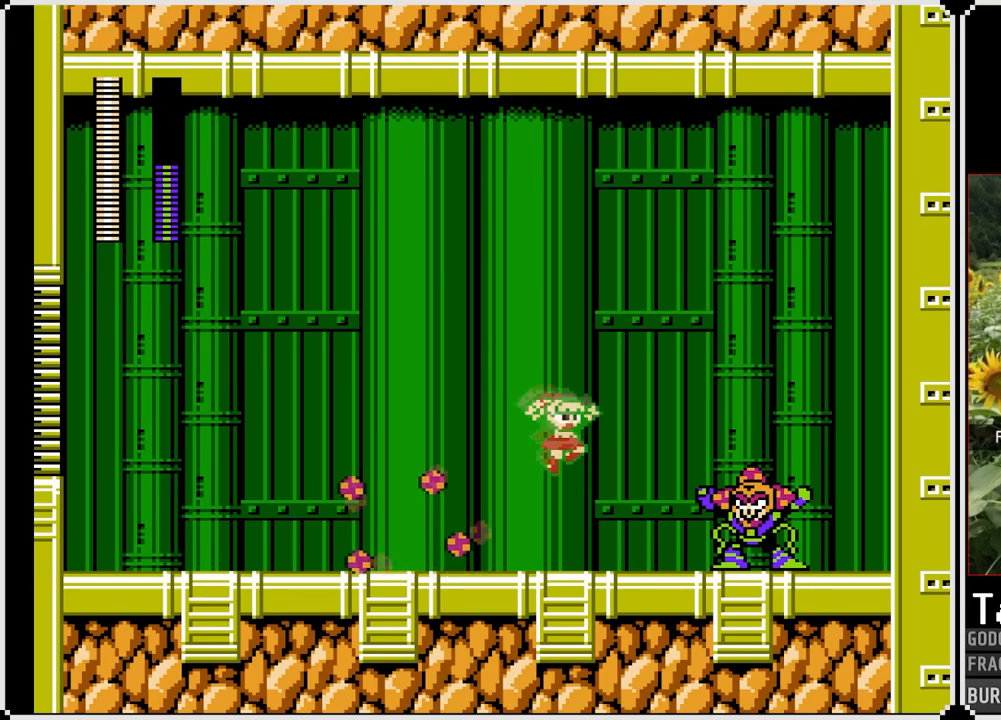
{"buttons": ["CROSS", "SQUARE", "DPAD_LEFT"], "left_stick": "center", "right_stick": "center", "events": [[100, "DPAD_RIGHT", "up"], [150, "SQUARE", "up"], [200, "DPAD_LEFT", "down"], [217, "SQUARE", "down"], [233, "CROSS", "down"]]}
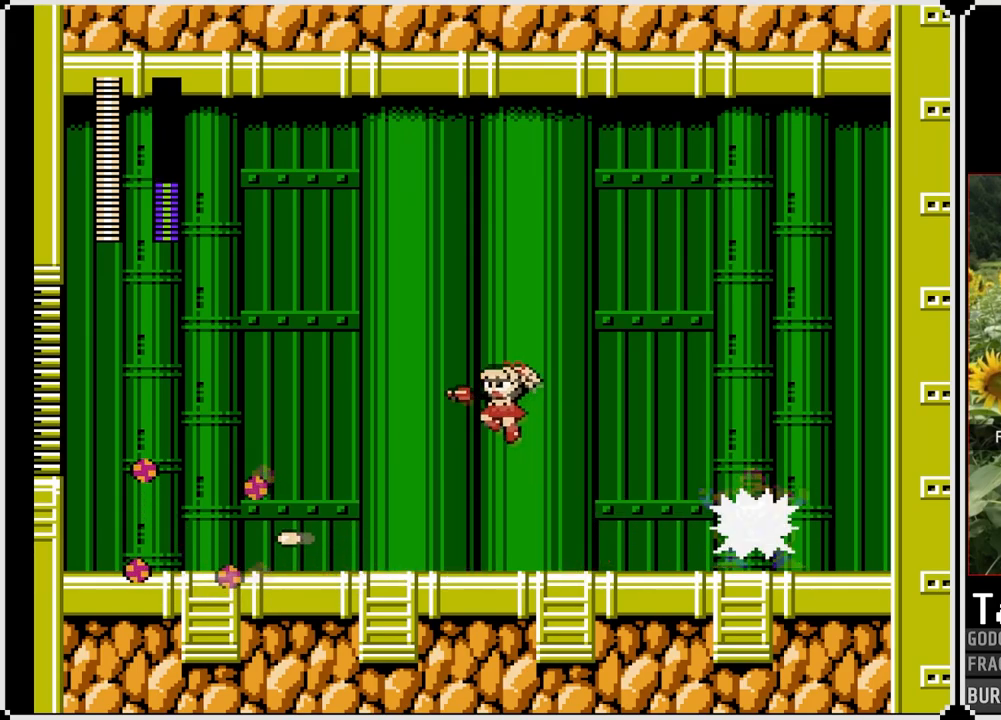
{"buttons": ["CROSS", "SQUARE", "DPAD_LEFT"], "left_stick": "center", "right_stick": "center", "events": [[100, "CROSS", "up"], [483, "CROSS", "down"]]}
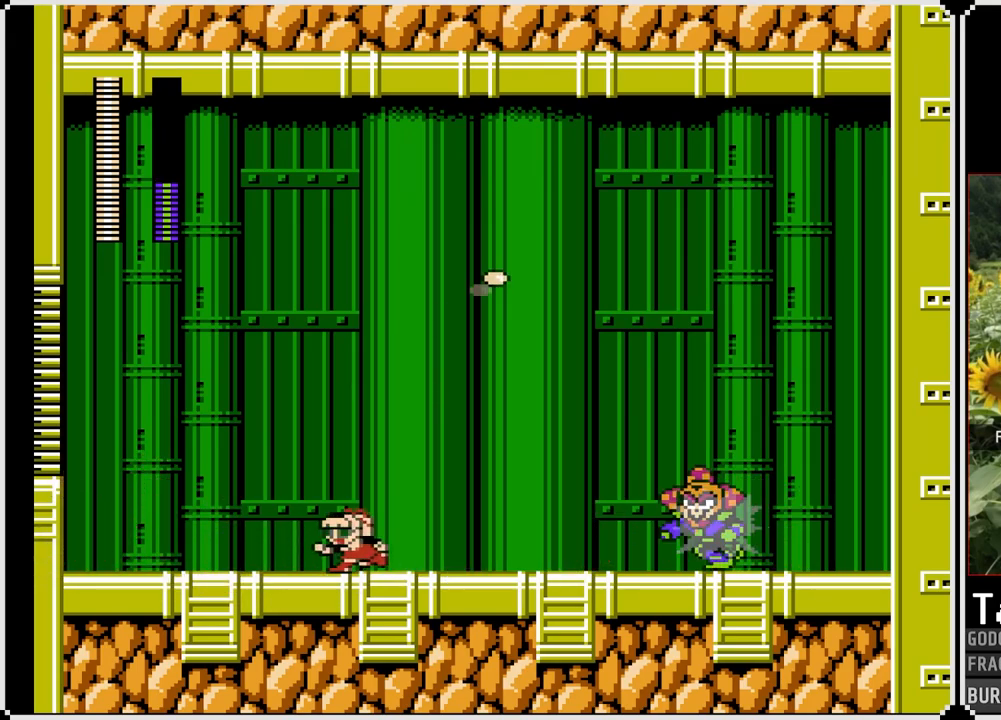
{"buttons": ["SQUARE", "DPAD_LEFT"], "left_stick": "center", "right_stick": "center", "events": [[133, "CROSS", "up"]]}
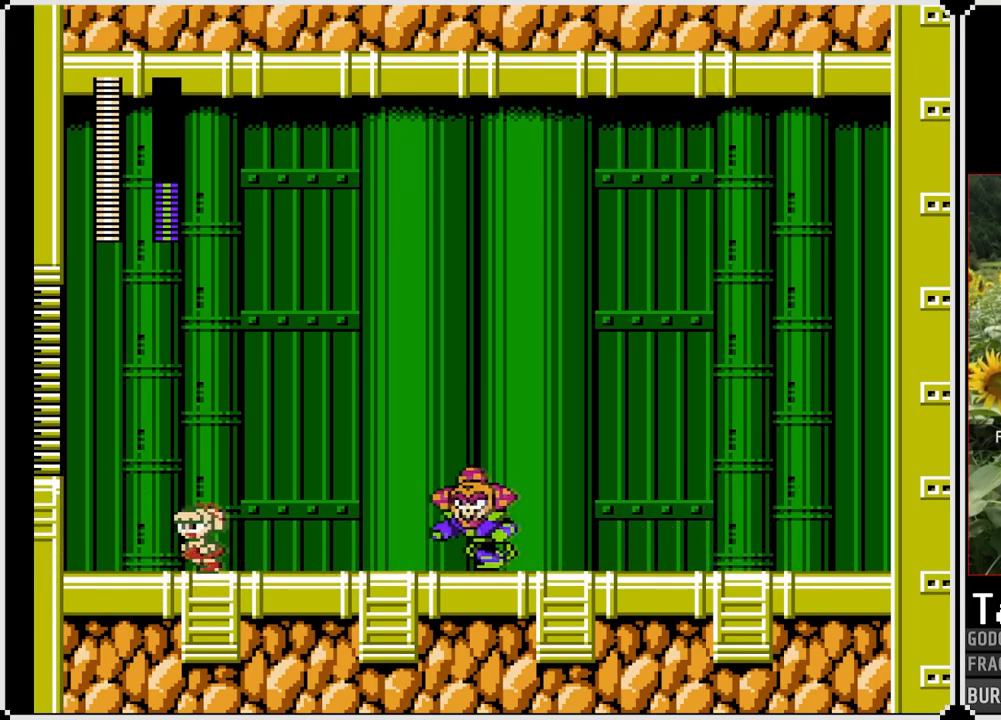
{"buttons": ["SQUARE", "DPAD_RIGHT"], "left_stick": "center", "right_stick": "center", "events": [[333, "DPAD_LEFT", "up"], [350, "DPAD_RIGHT", "down"]]}
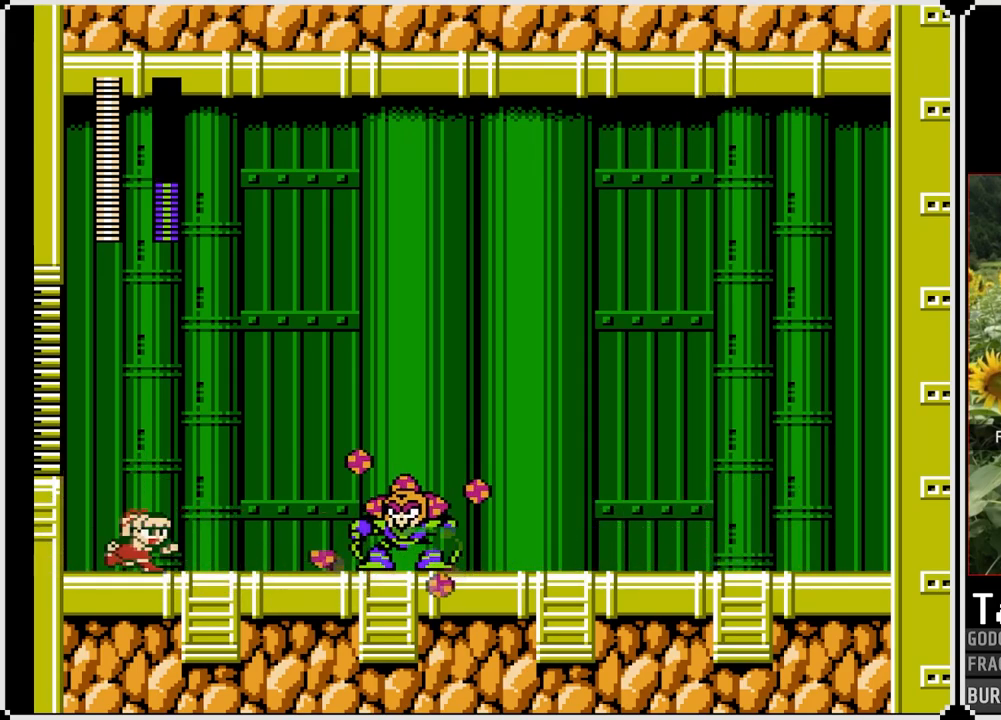
{"buttons": ["SQUARE", "DPAD_RIGHT"], "left_stick": "center", "right_stick": "center", "events": [[100, "DPAD_RIGHT", "up"], [233, "DPAD_RIGHT", "down"]]}
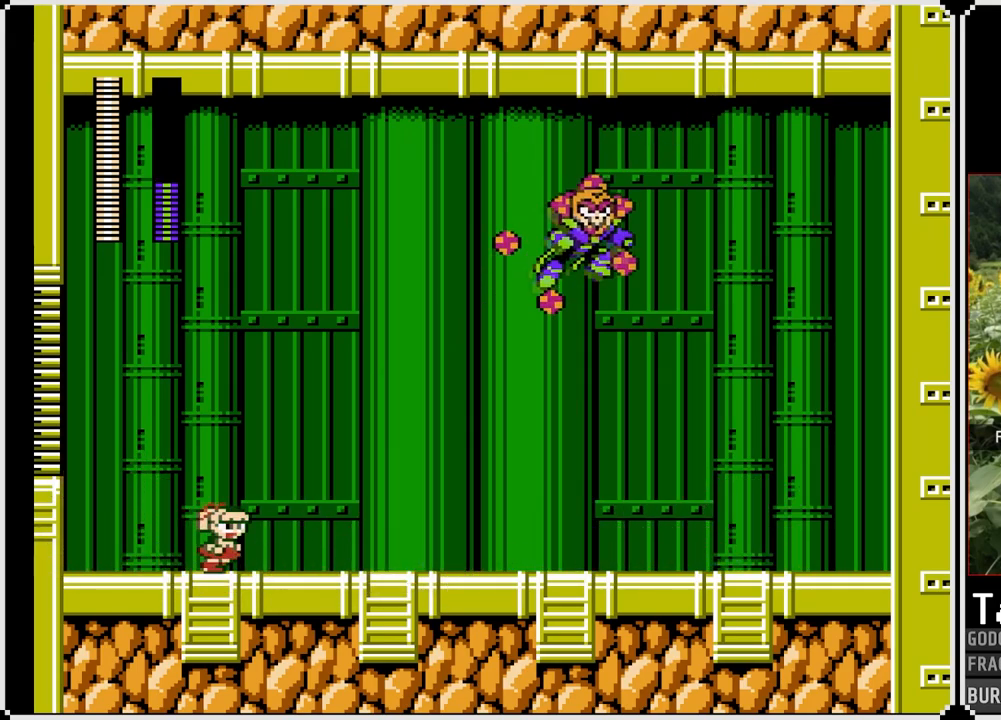
{"buttons": ["SQUARE", "DPAD_RIGHT"], "left_stick": "center", "right_stick": "center", "events": []}
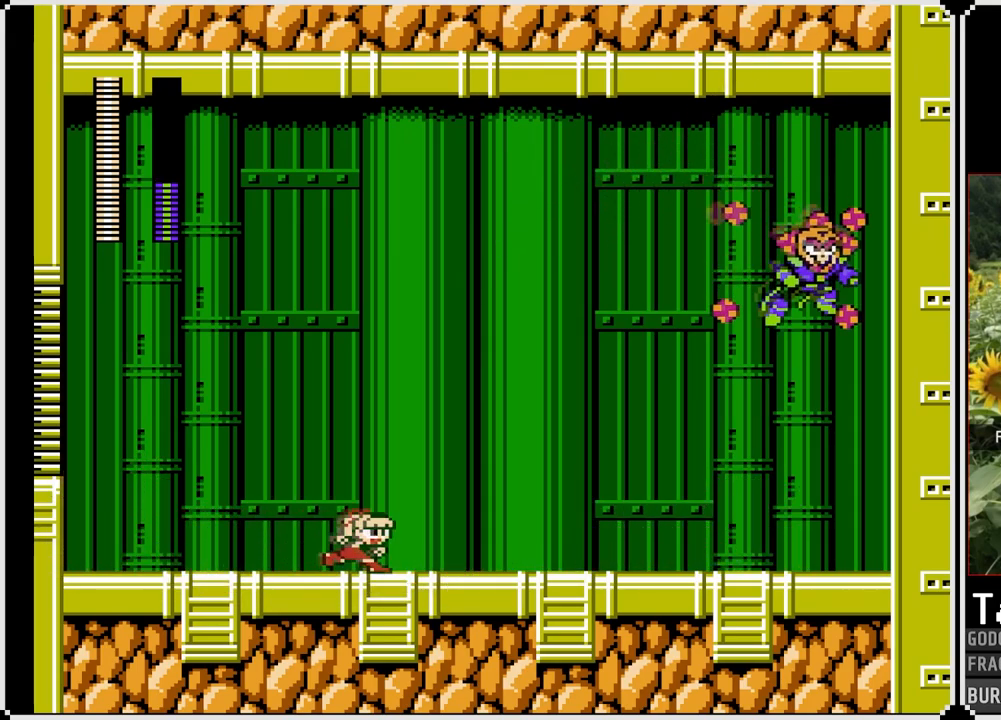
{"buttons": ["CROSS", "SQUARE", "DPAD_RIGHT"], "left_stick": "center", "right_stick": "center", "events": [[150, "DPAD_RIGHT", "up"], [400, "DPAD_RIGHT", "down"], [483, "CROSS", "down"]]}